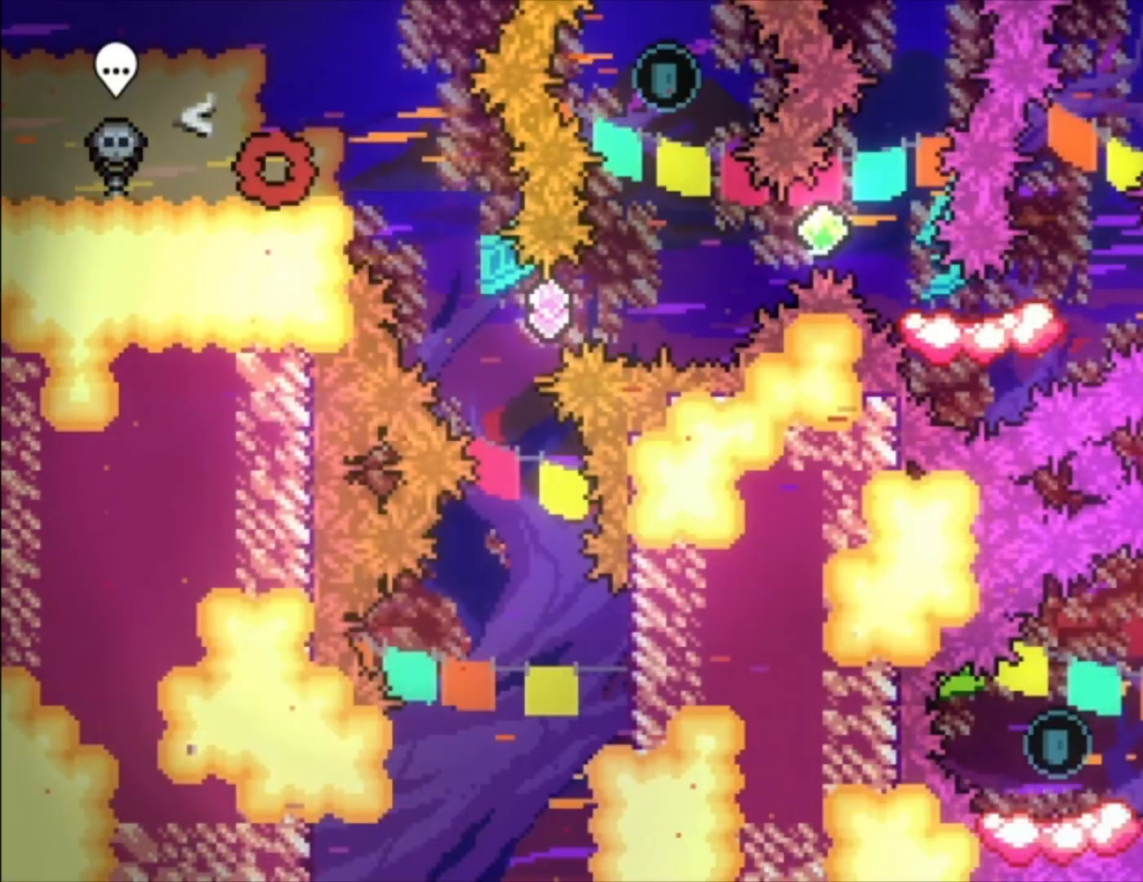
Gameplay with a controller (Xbox layout); each line is a JSON object with the inputs held at the frame after it. "events" lists button and stick changes between this image and that frame as [ms after this image, input, new state], when the widget could be followed in between. Not read: right_stick.
{"buttons": [], "left_stick": "center", "events": []}
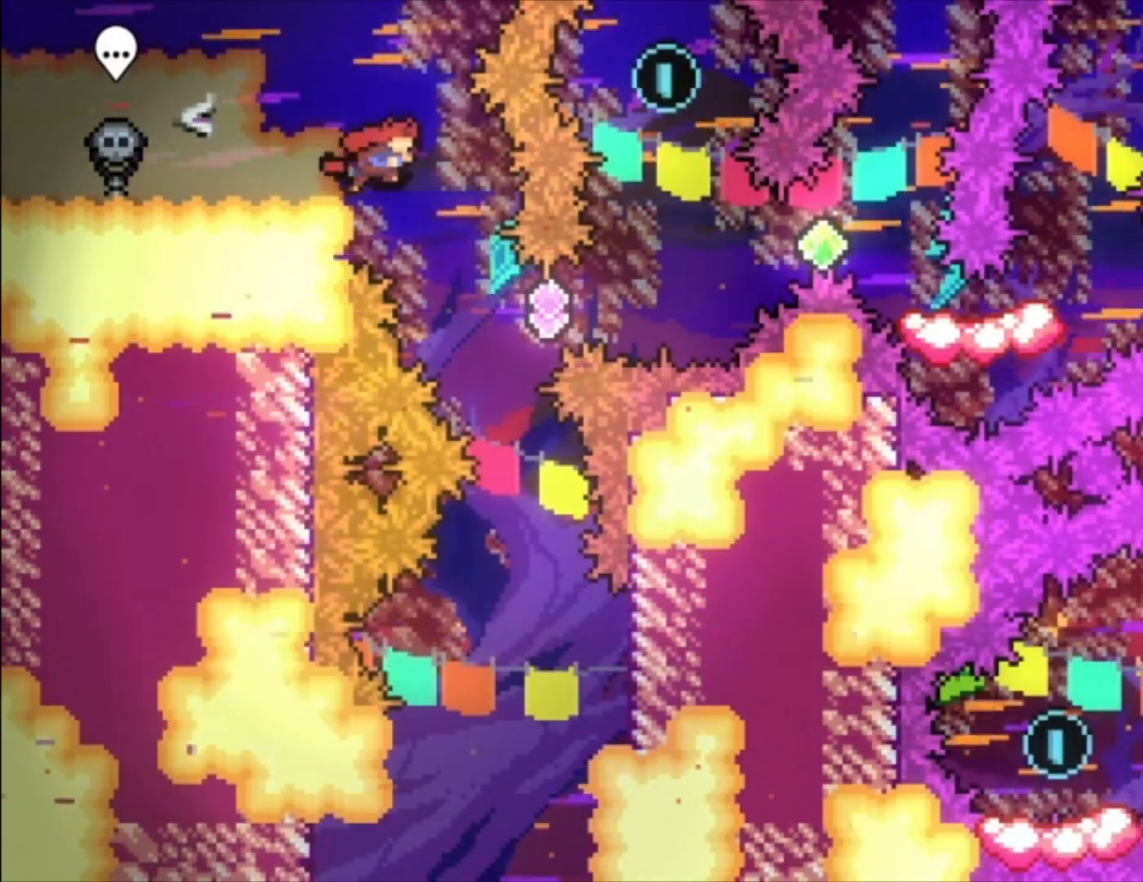
{"buttons": [], "left_stick": "center", "events": [[333, "X", "down"], [500, "X", "up"]]}
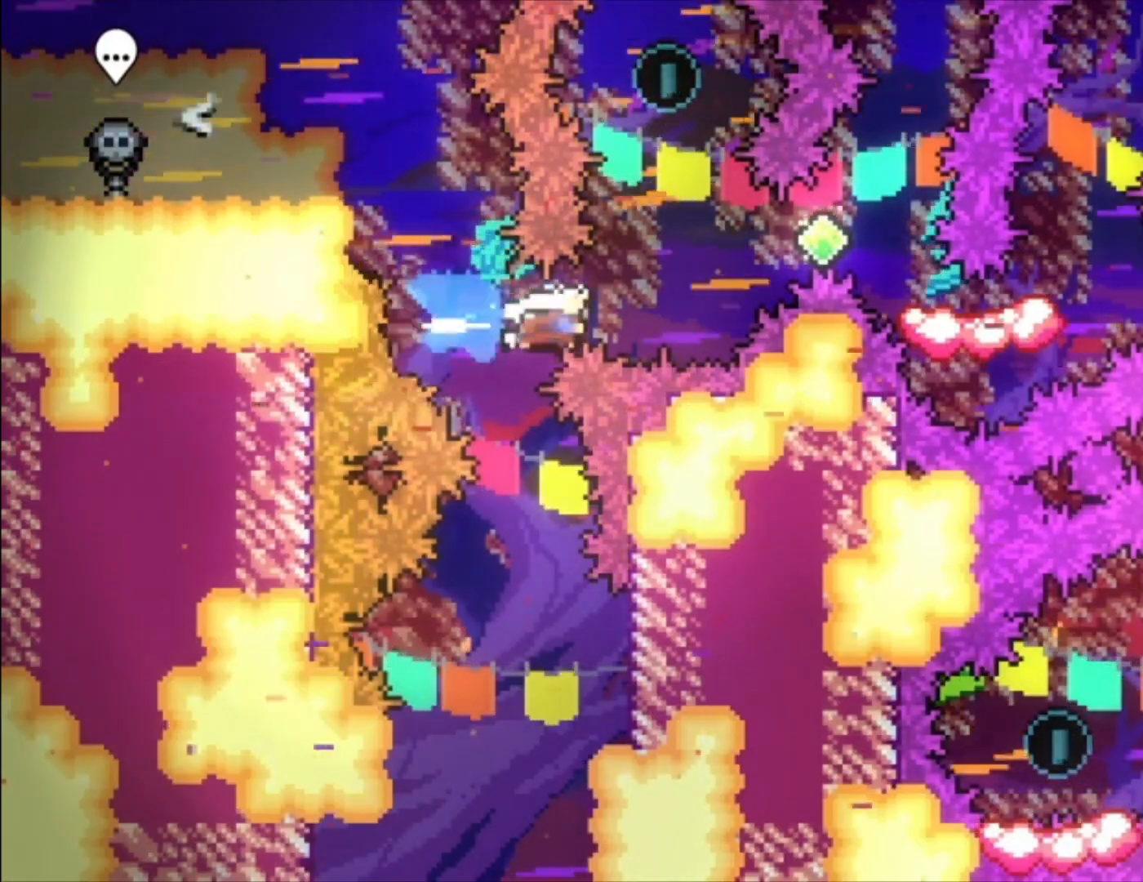
{"buttons": ["X"], "left_stick": "center", "events": [[67, "left_stick", "up"], [133, "left_stick", "up-left"], [167, "X", "down"], [400, "left_stick", "center"]]}
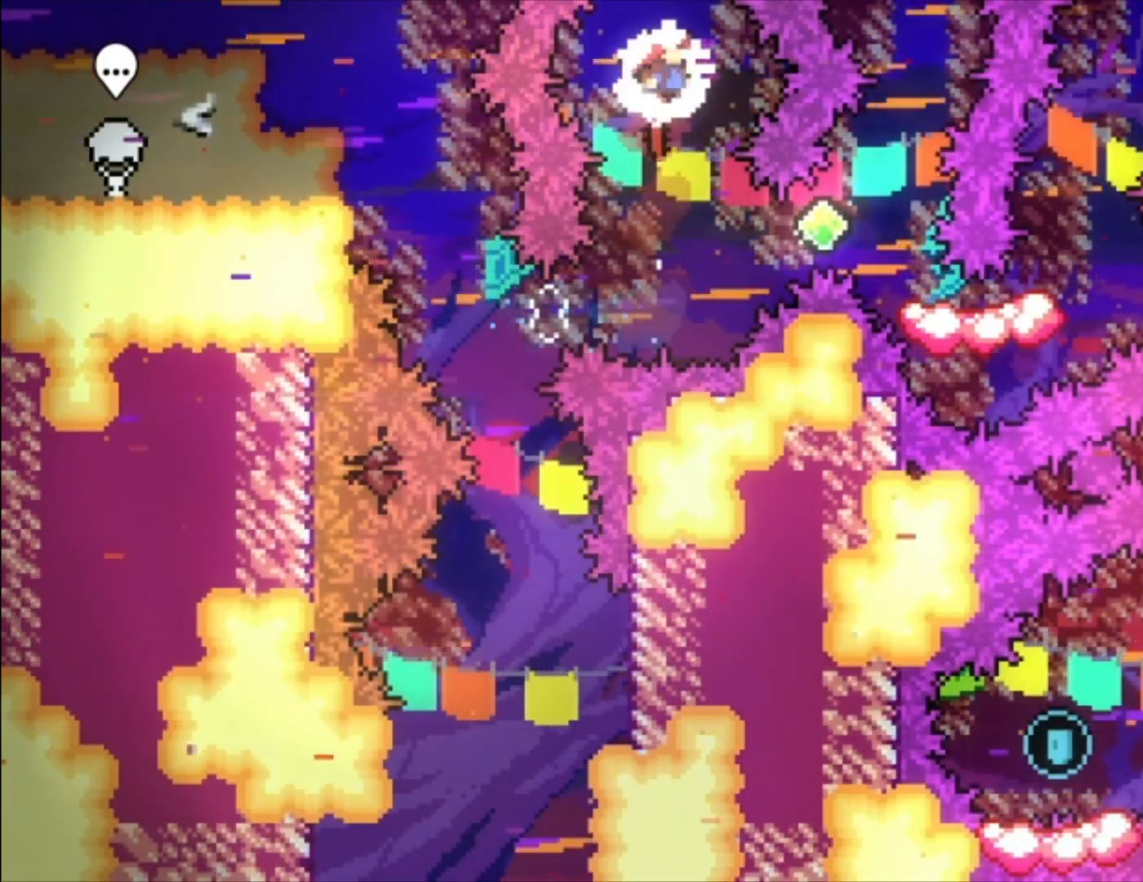
{"buttons": ["X"], "left_stick": "center", "events": [[33, "X", "up"], [400, "X", "down"]]}
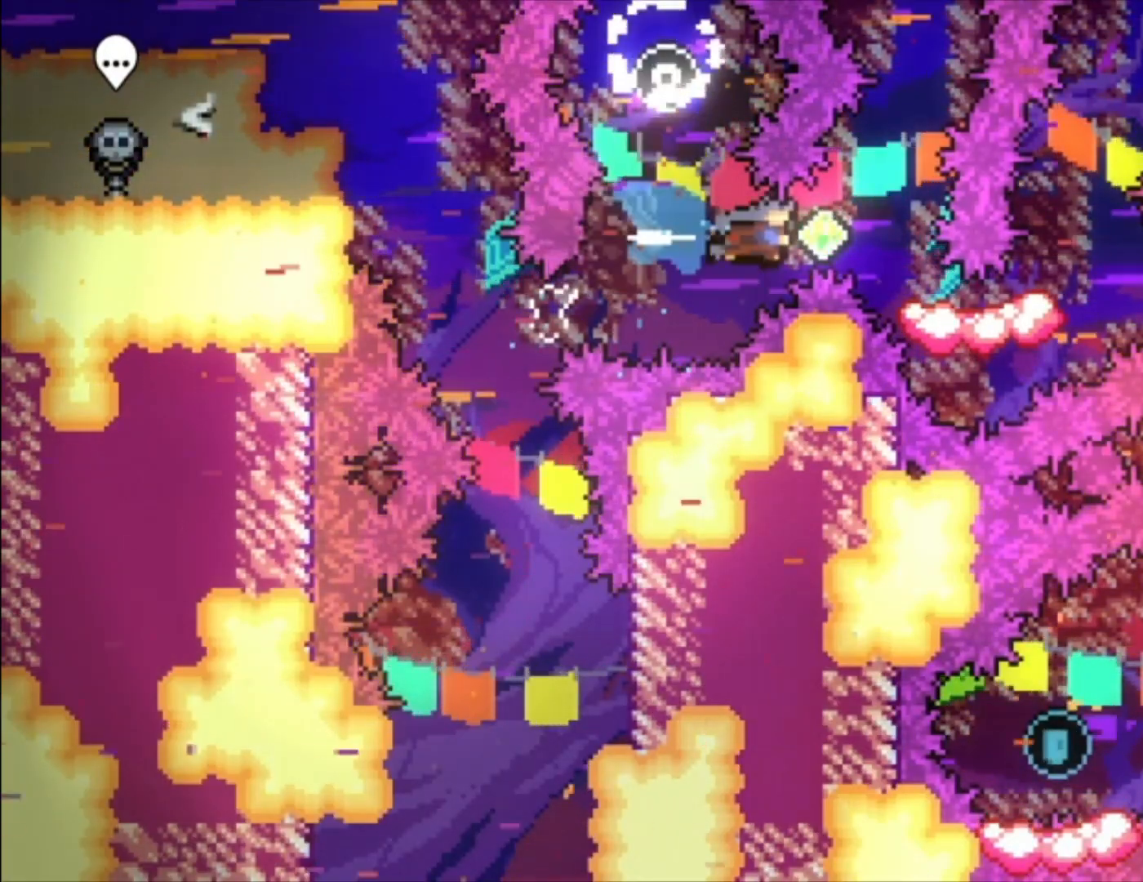
{"buttons": ["X"], "left_stick": "center", "events": [[33, "X", "up"], [133, "left_stick", "down"], [200, "X", "down"], [300, "X", "up"], [367, "left_stick", "center"], [433, "X", "down"]]}
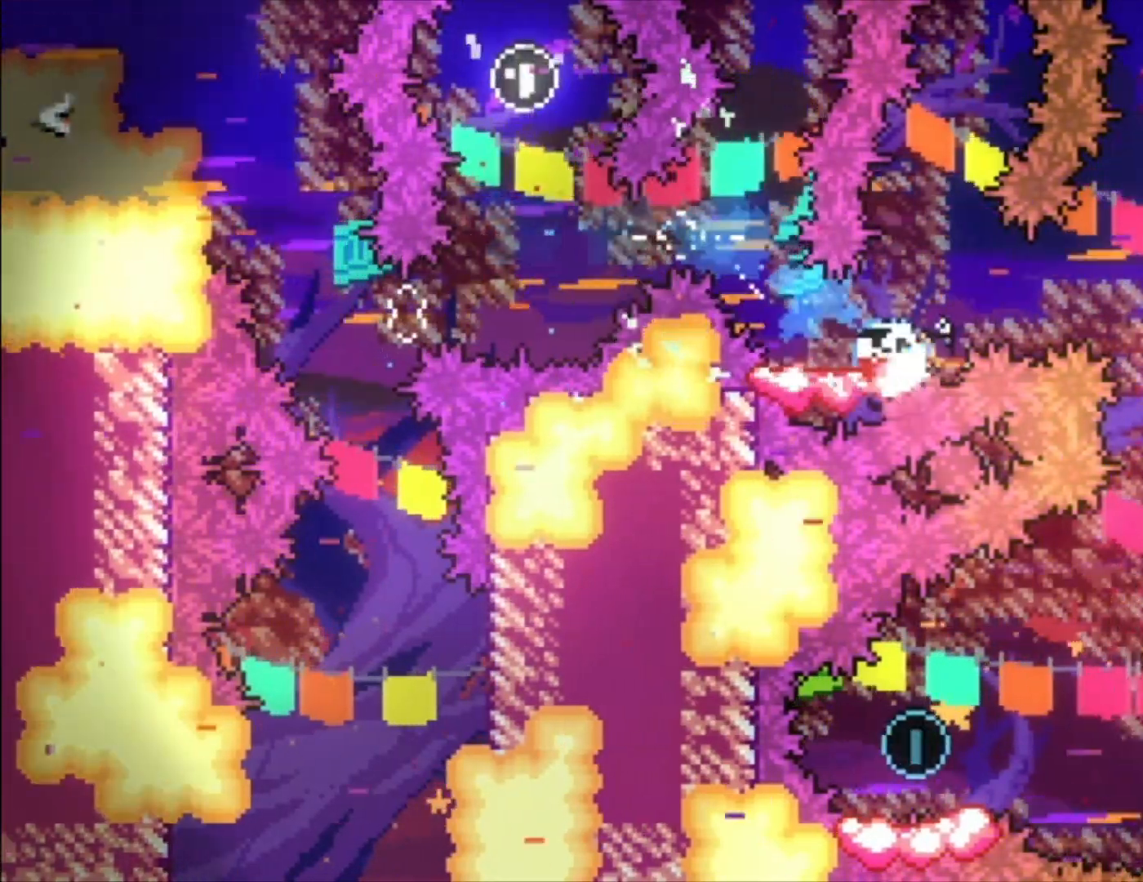
{"buttons": [], "left_stick": "down-left", "events": [[133, "X", "up"], [500, "left_stick", "down-left"]]}
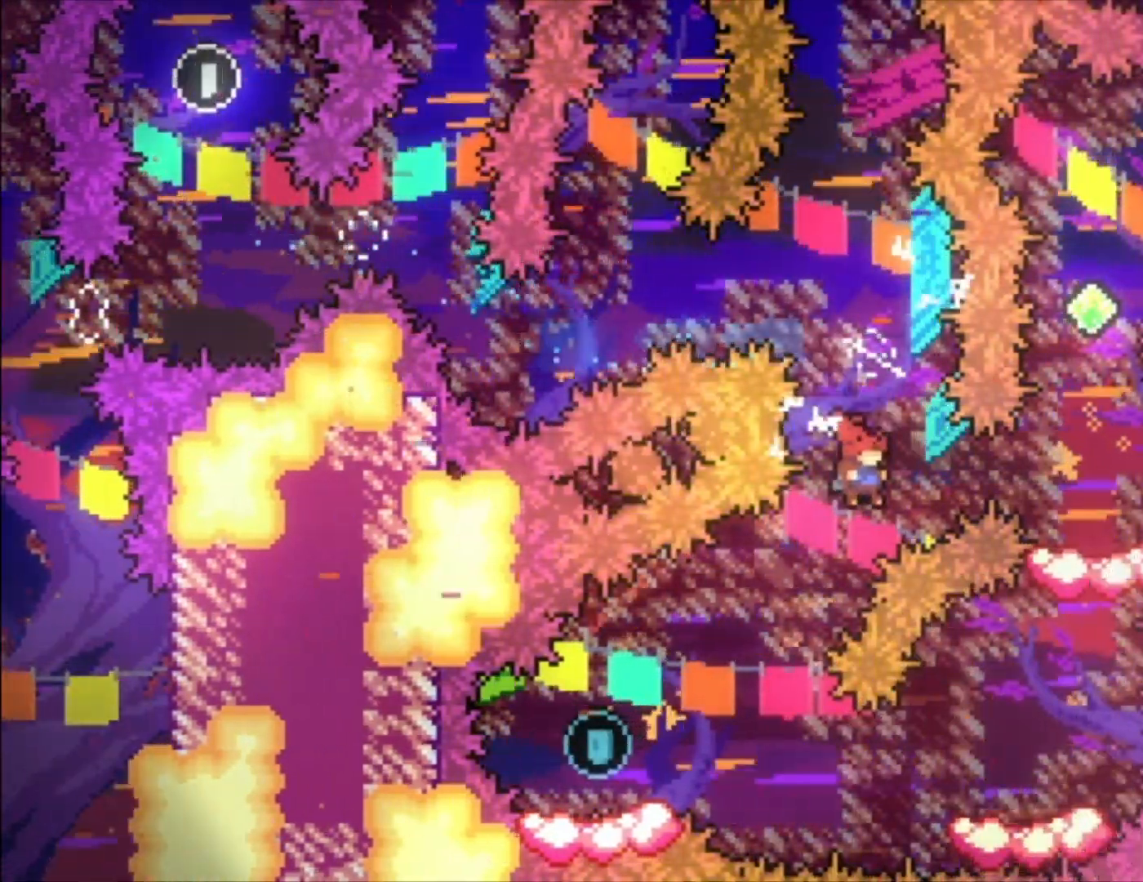
{"buttons": ["A"], "left_stick": "center", "events": [[100, "X", "down"], [200, "X", "up"], [200, "left_stick", "center"], [500, "A", "down"]]}
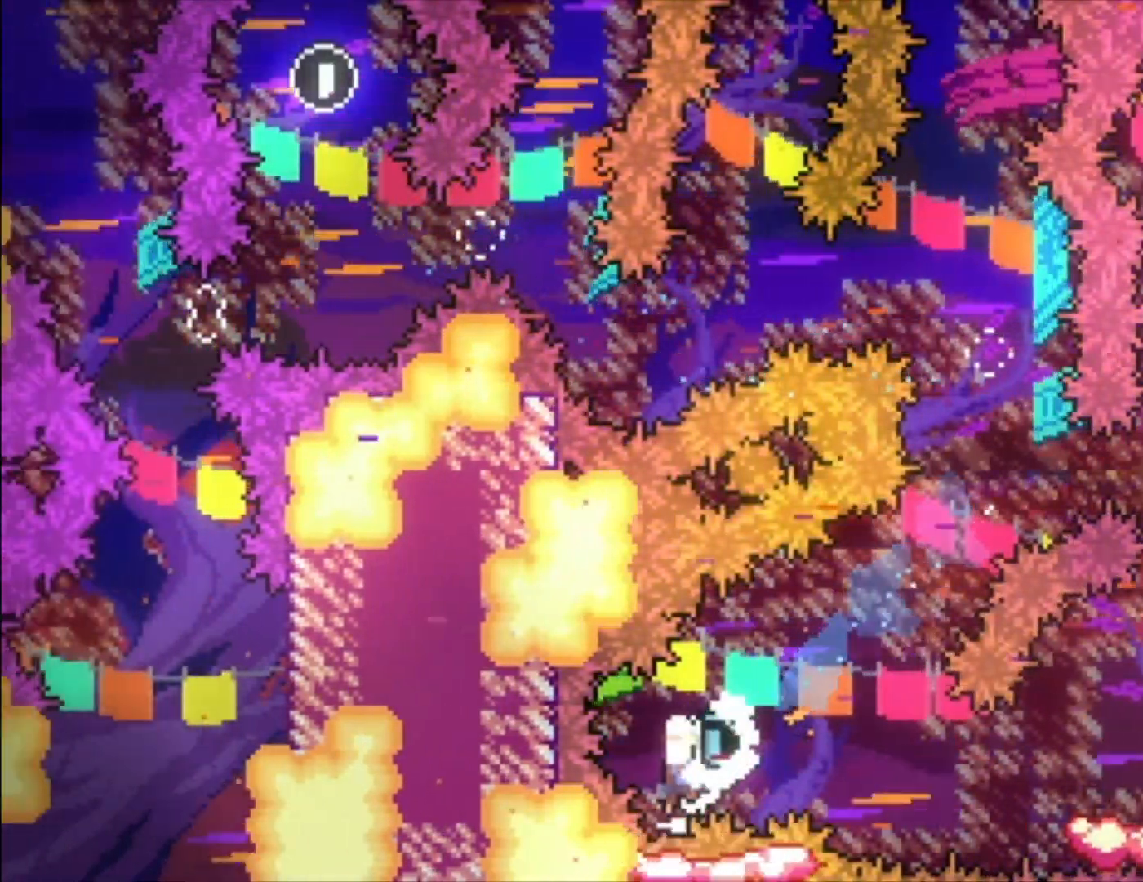
{"buttons": [], "left_stick": "center", "events": [[467, "A", "up"]]}
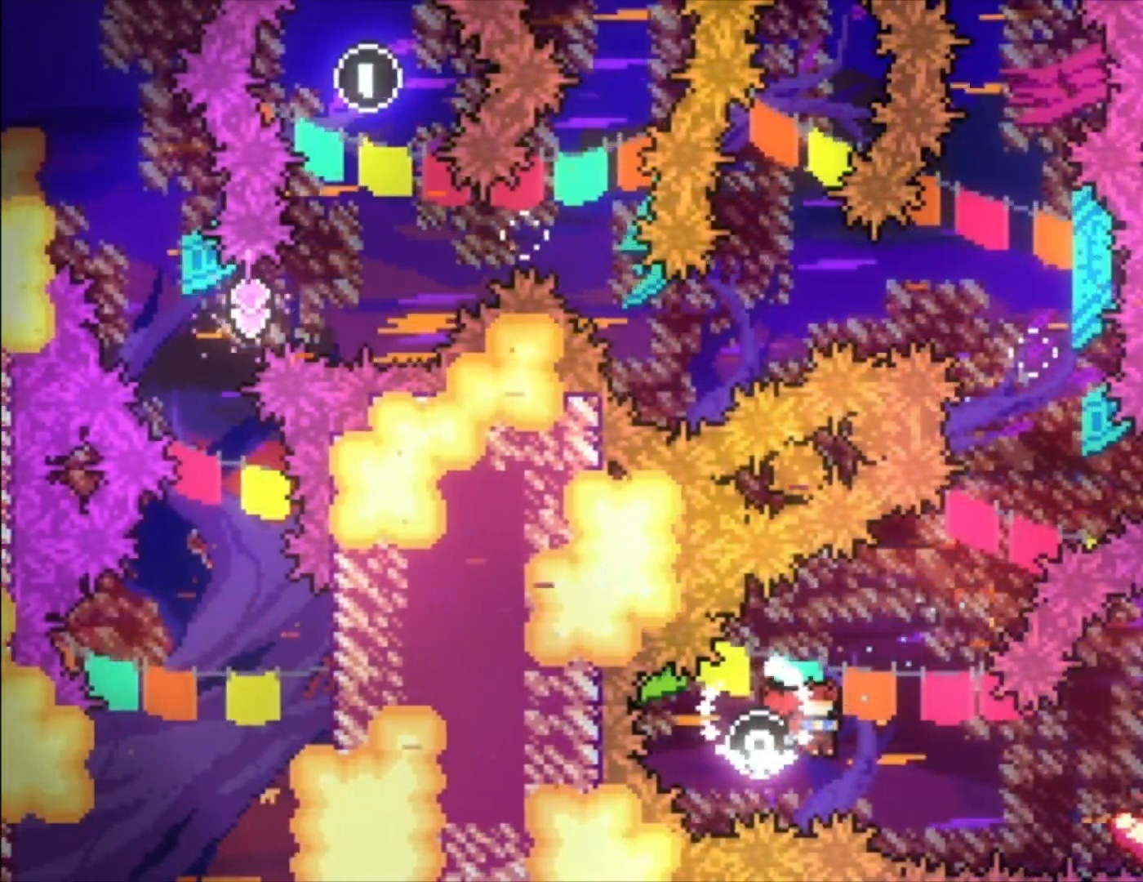
{"buttons": [], "left_stick": "center", "events": [[67, "X", "down"], [500, "X", "up"]]}
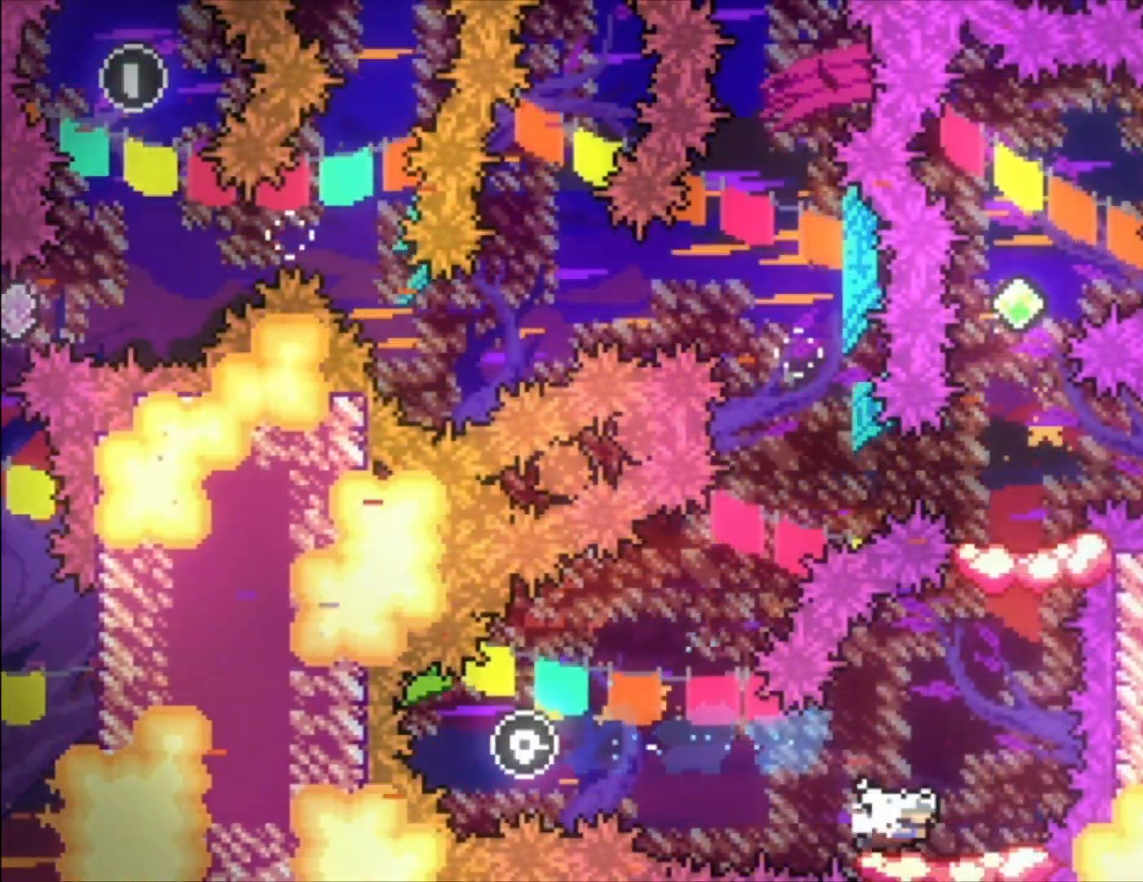
{"buttons": ["A"], "left_stick": "center", "events": [[300, "A", "down"]]}
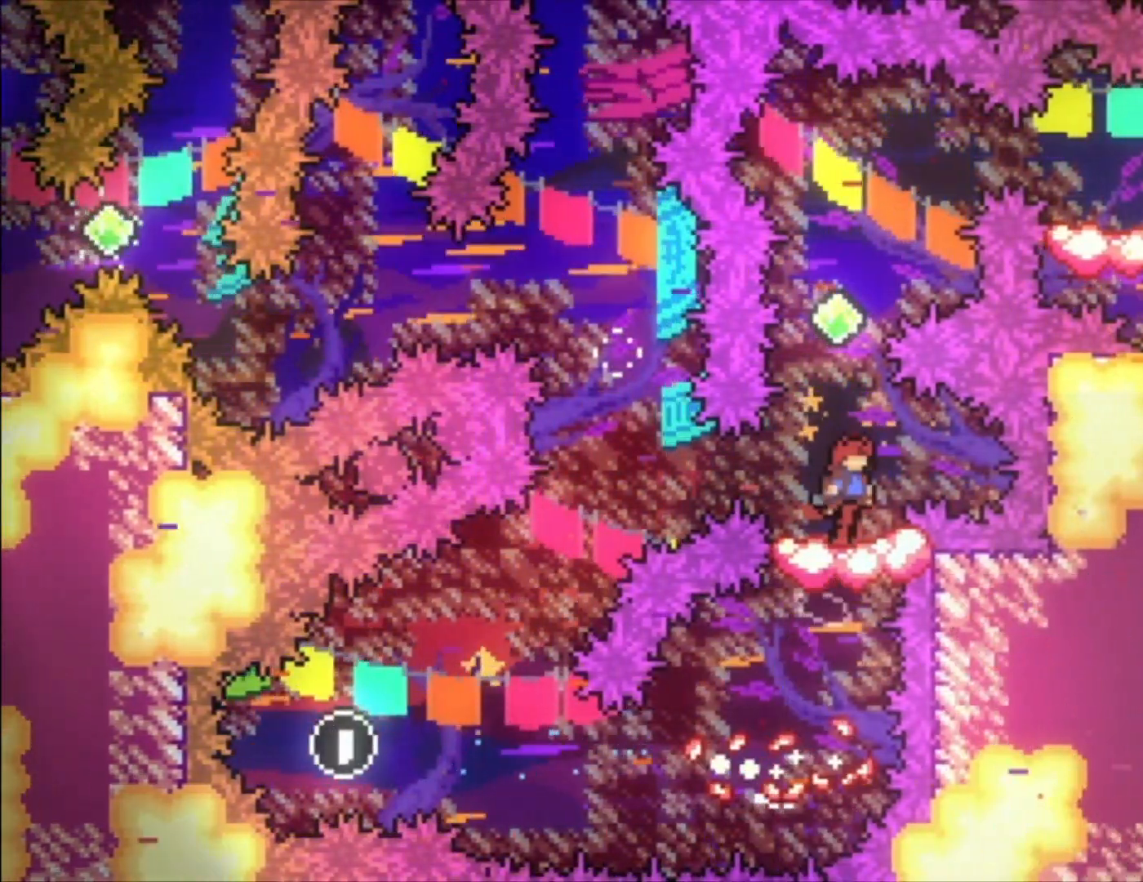
{"buttons": [], "left_stick": "center", "events": [[333, "A", "up"]]}
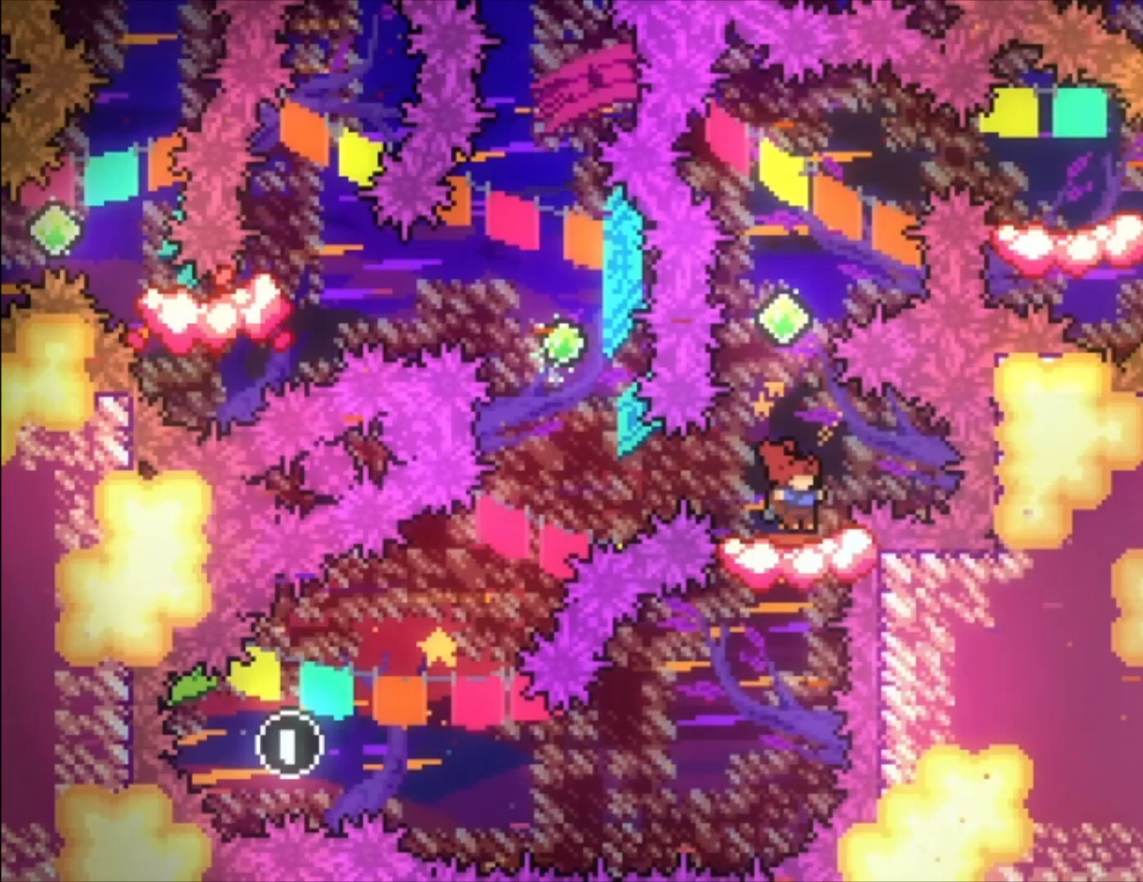
{"buttons": ["A", "X"], "left_stick": "up-left", "events": [[33, "A", "down"], [167, "left_stick", "up-left"], [267, "X", "down"]]}
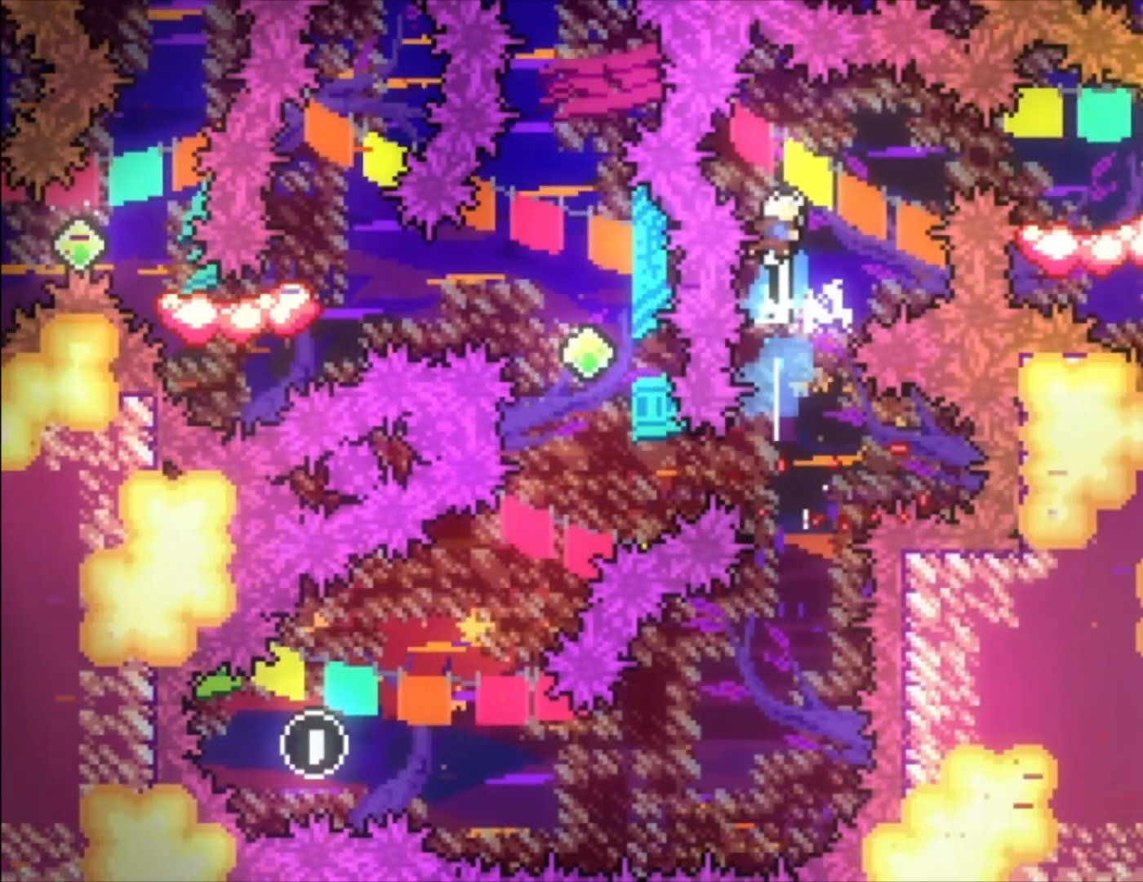
{"buttons": [], "left_stick": "center", "events": [[67, "left_stick", "center"], [100, "A", "up"], [100, "X", "up"], [267, "X", "down"], [500, "X", "up"]]}
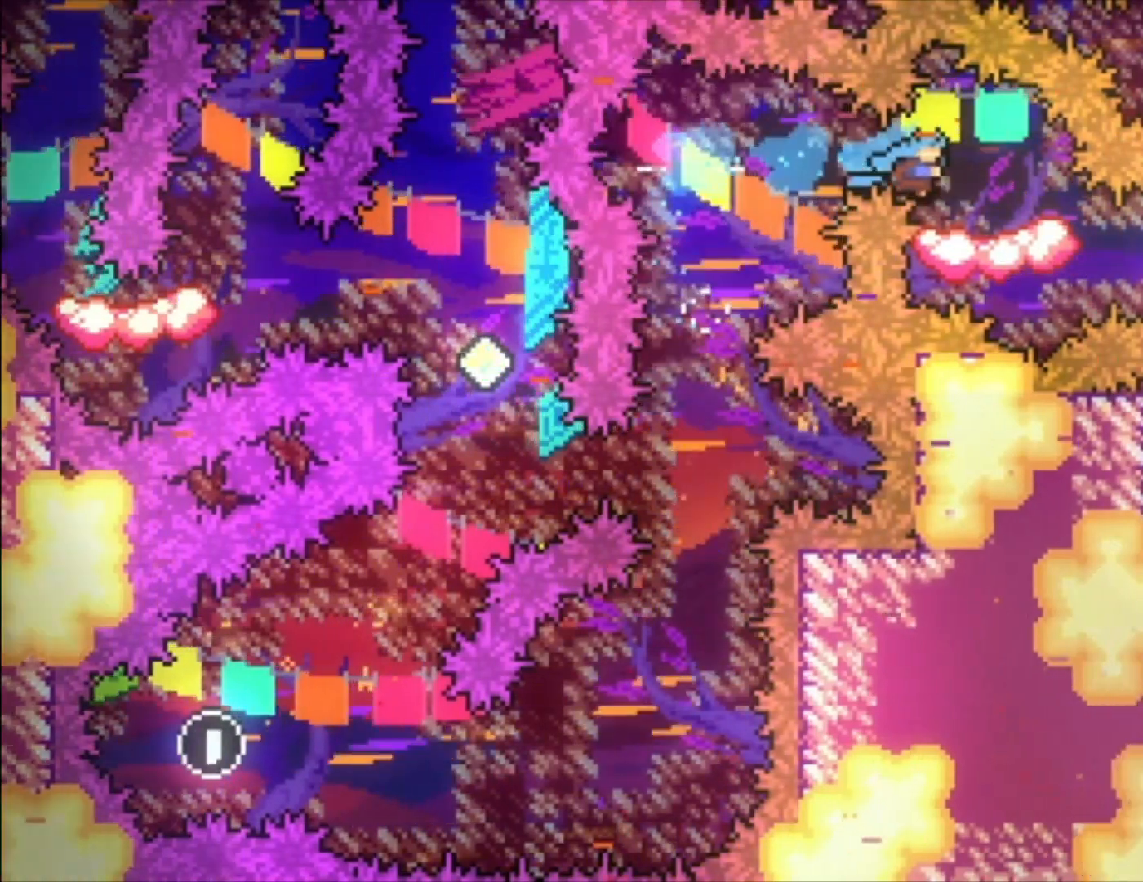
{"buttons": ["X"], "left_stick": "center", "events": [[200, "X", "down"], [333, "X", "up"], [467, "X", "down"]]}
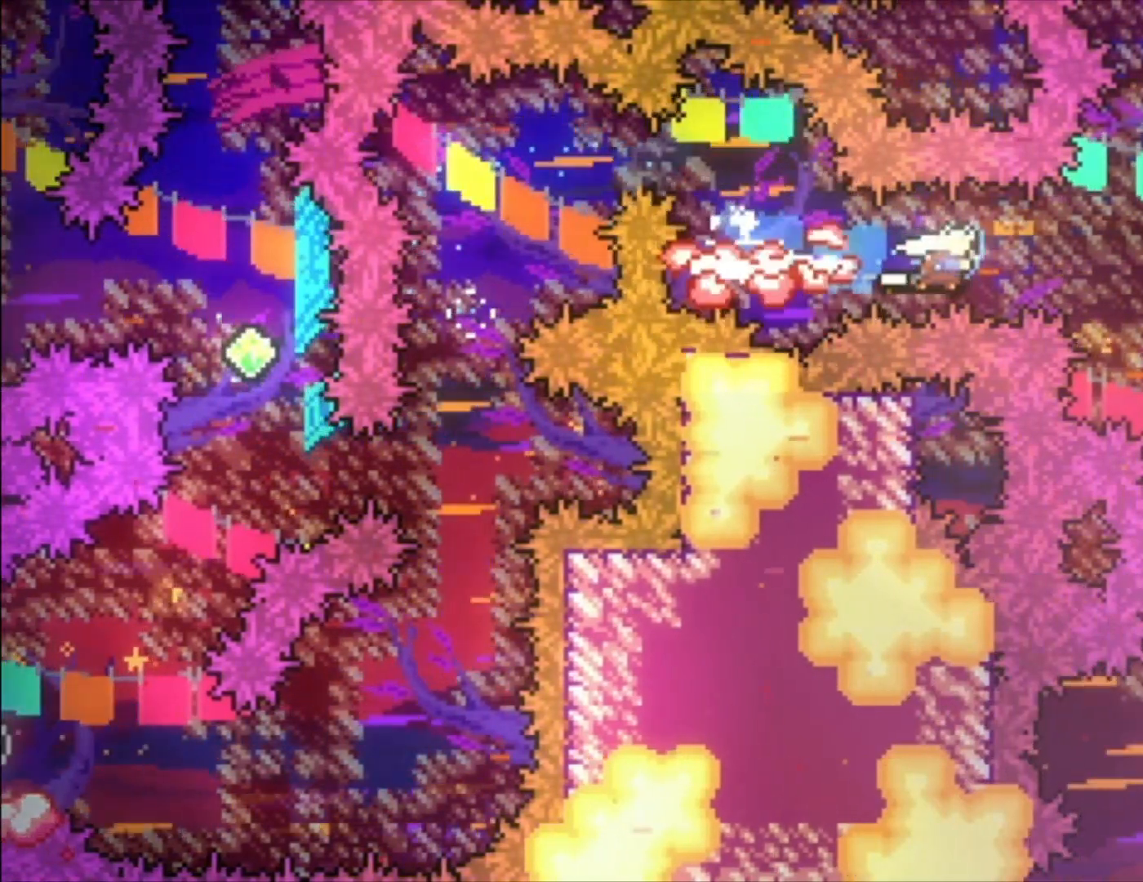
{"buttons": [], "left_stick": "center", "events": [[100, "X", "up"]]}
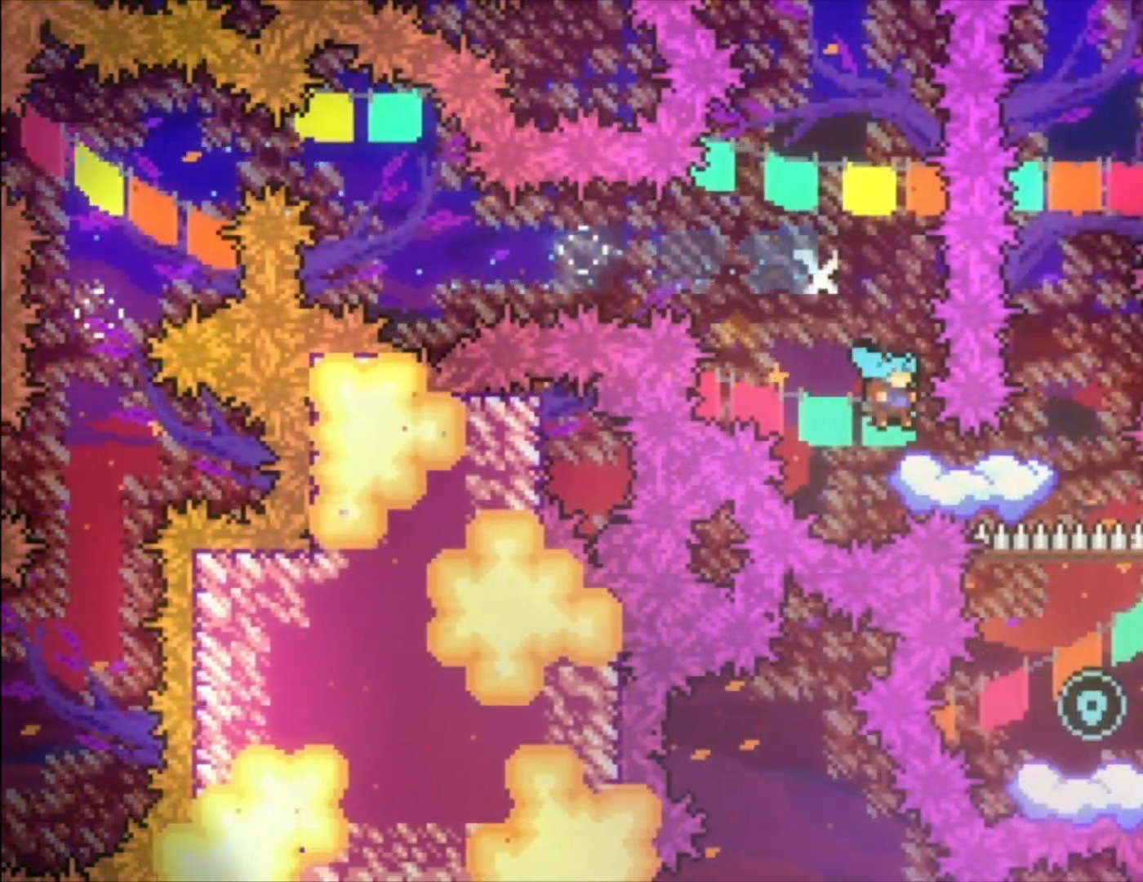
{"buttons": [], "left_stick": "center", "events": []}
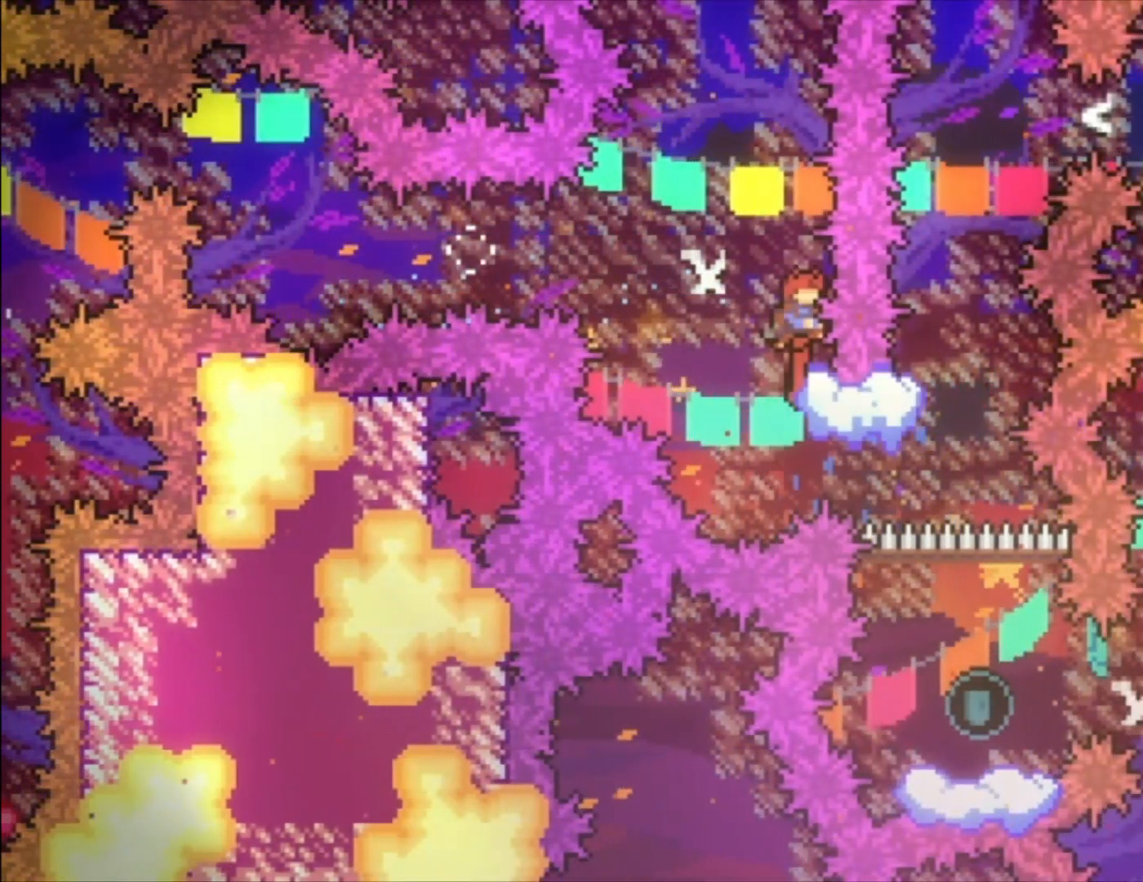
{"buttons": [], "left_stick": "center", "events": []}
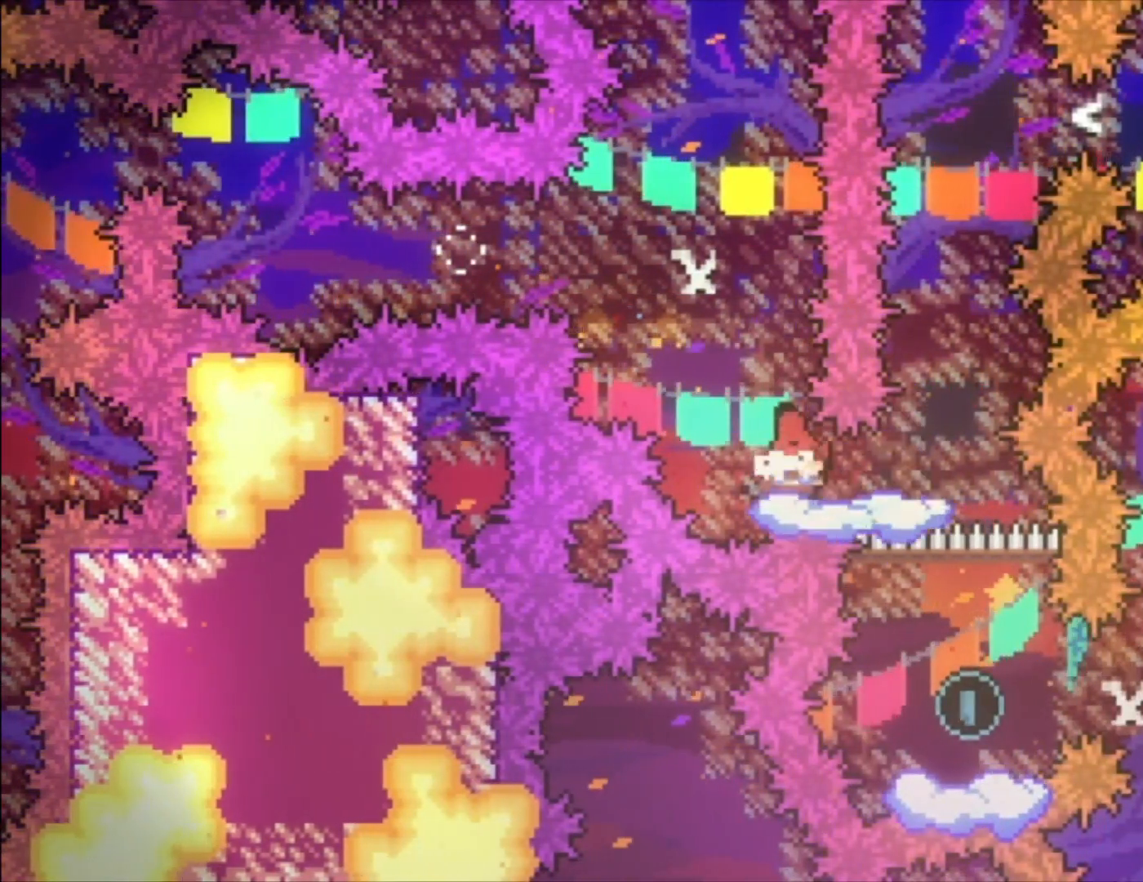
{"buttons": ["A"], "left_stick": "center", "events": [[367, "A", "down"]]}
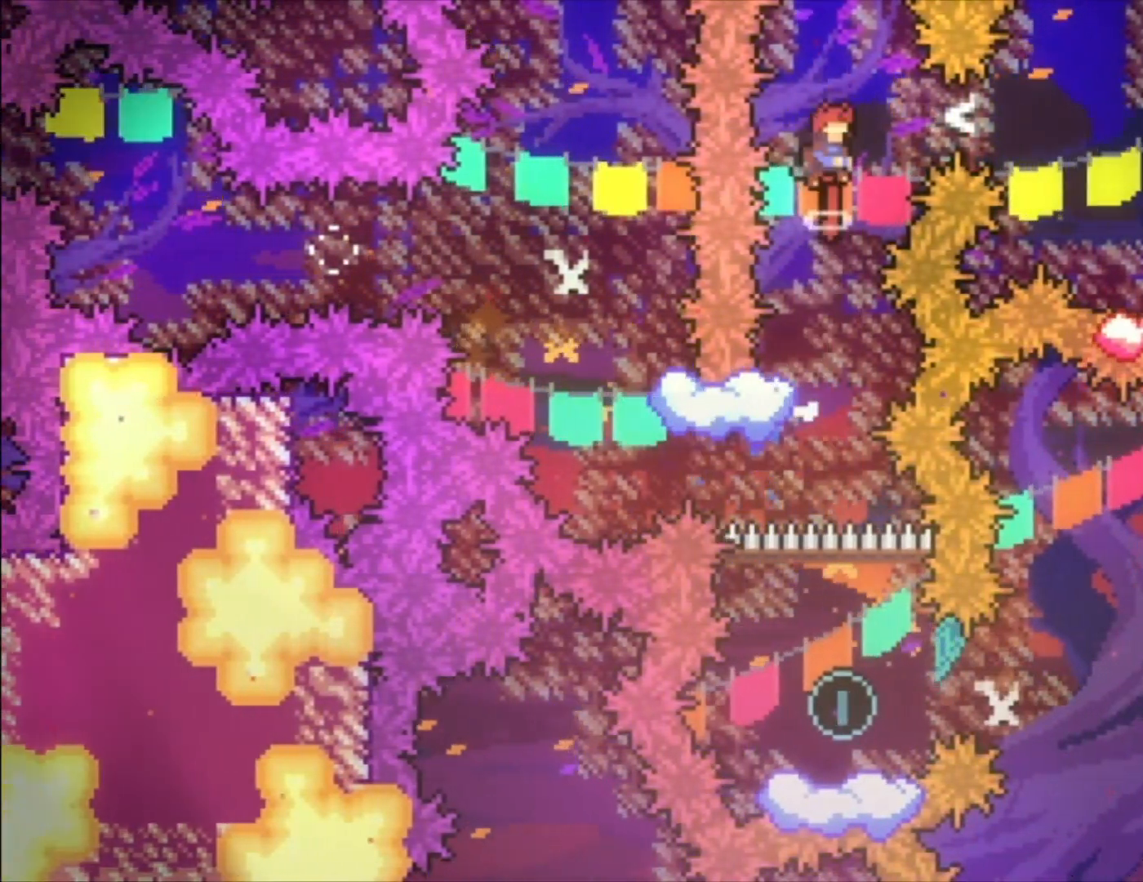
{"buttons": [], "left_stick": "center", "events": [[133, "A", "up"]]}
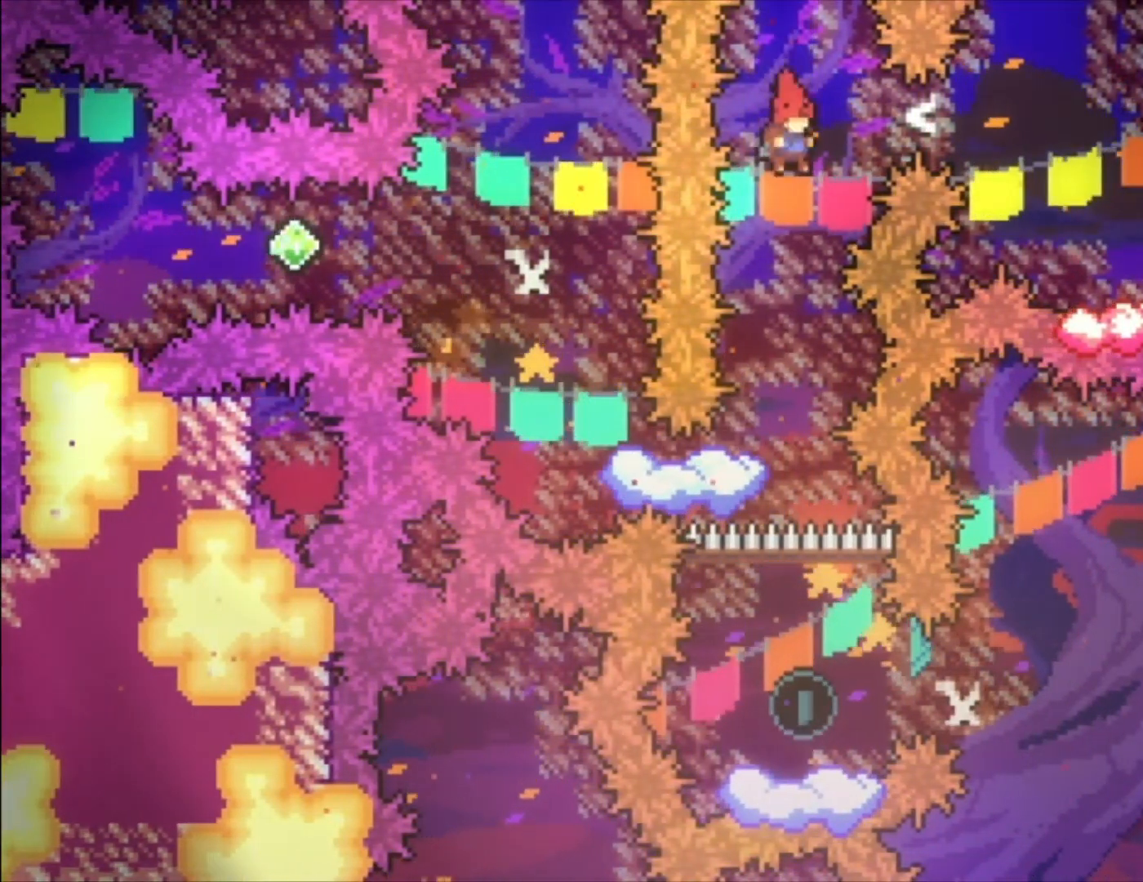
{"buttons": [], "left_stick": "center", "events": [[33, "left_stick", "left"], [133, "left_stick", "center"]]}
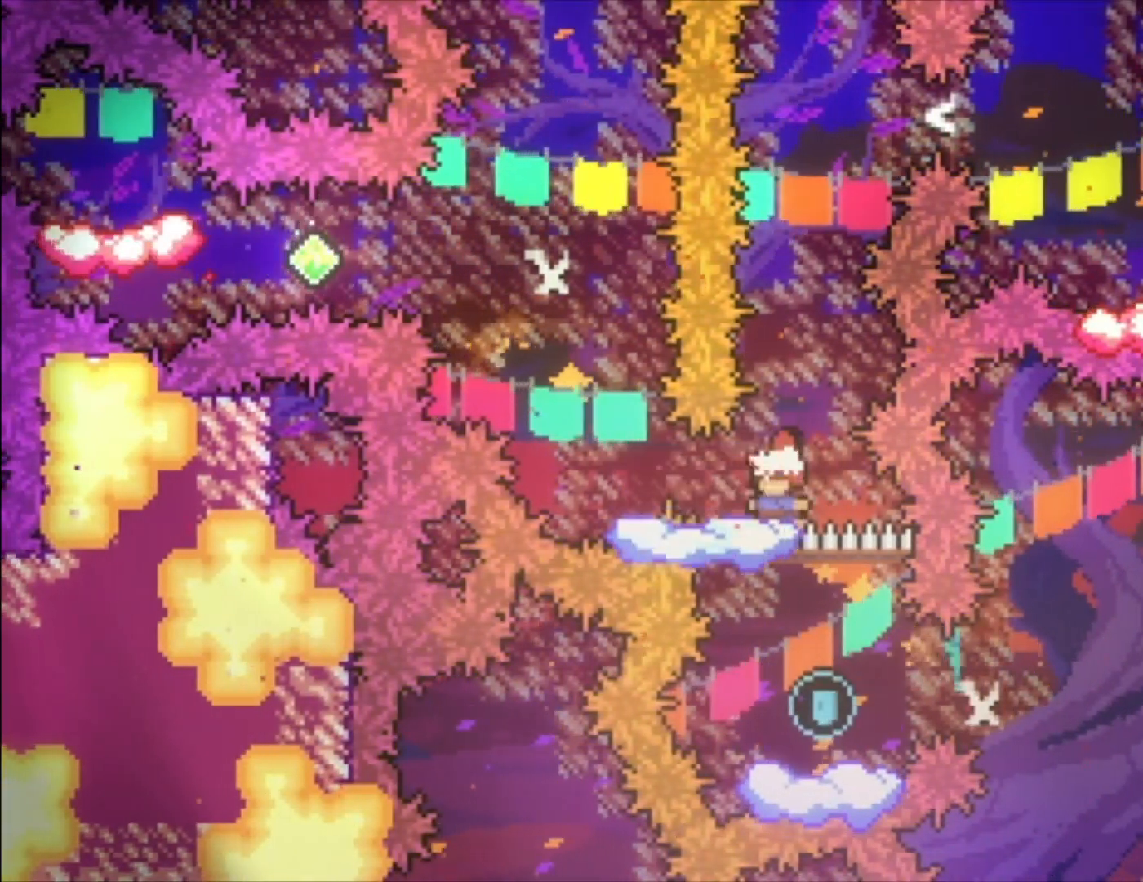
{"buttons": ["A"], "left_stick": "center", "events": [[200, "A", "down"]]}
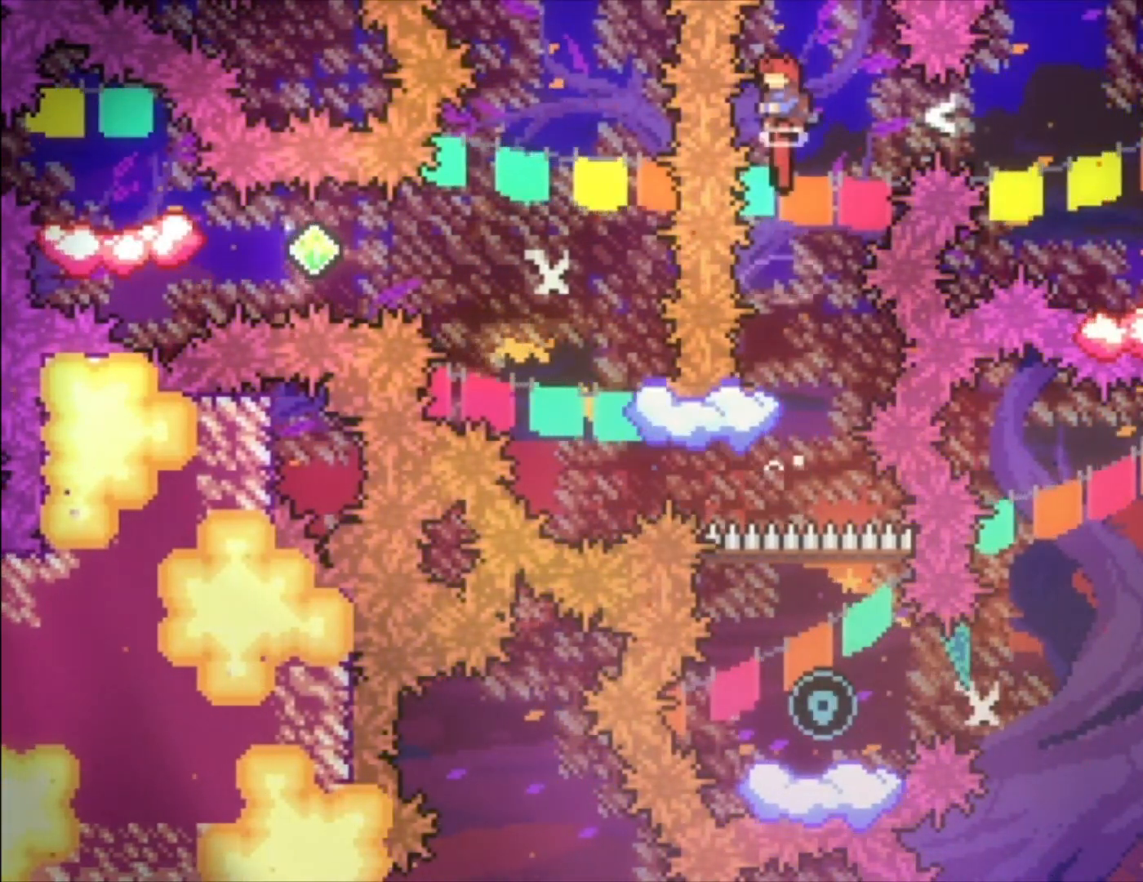
{"buttons": [], "left_stick": "center", "events": [[233, "A", "up"], [333, "X", "down"], [500, "X", "up"]]}
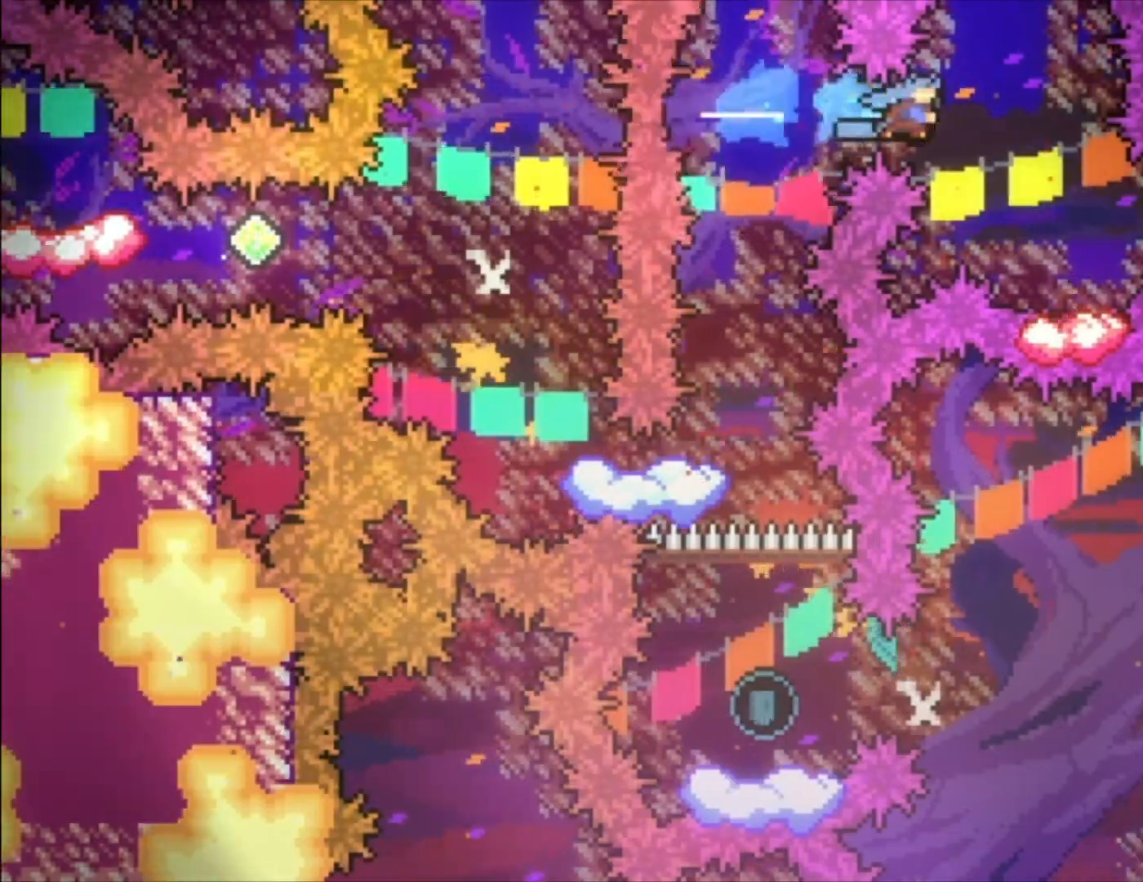
{"buttons": ["A"], "left_stick": "center", "events": [[400, "A", "down"]]}
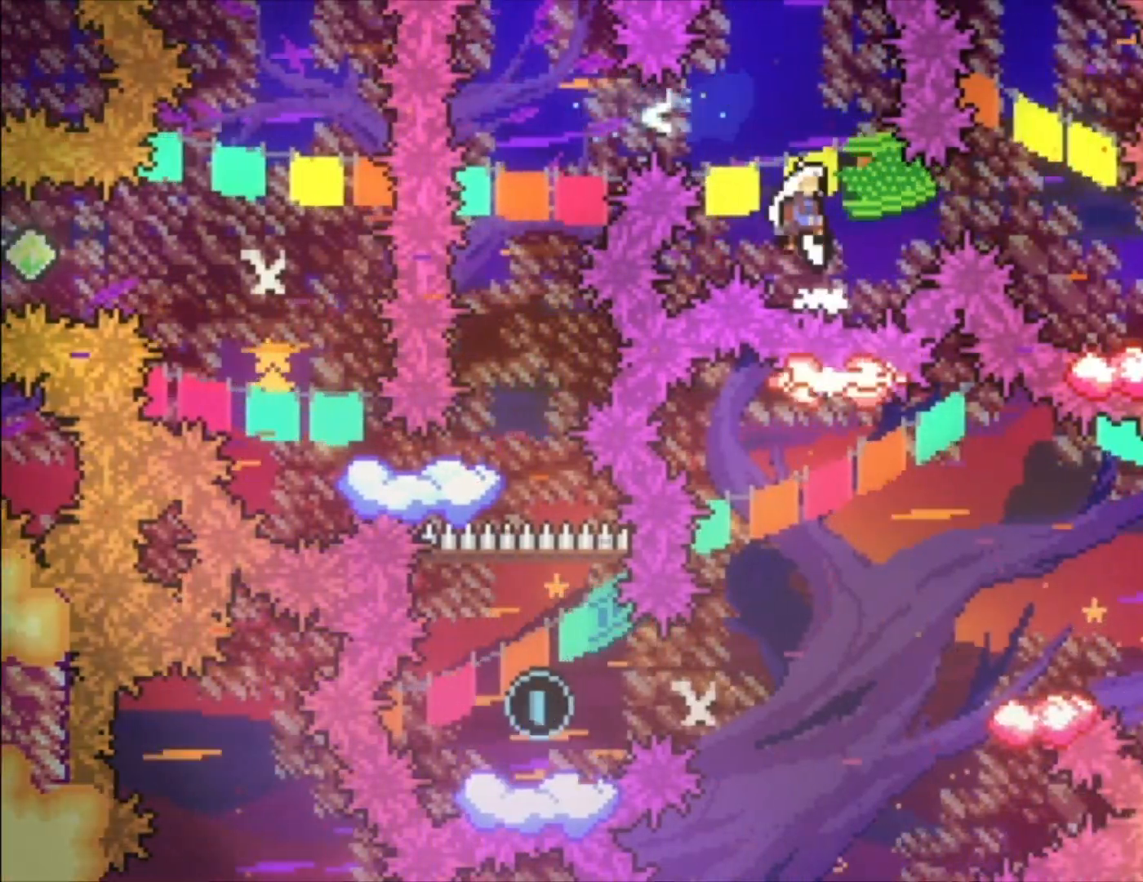
{"buttons": [], "left_stick": "center", "events": [[67, "A", "up"], [100, "X", "down"], [233, "X", "up"]]}
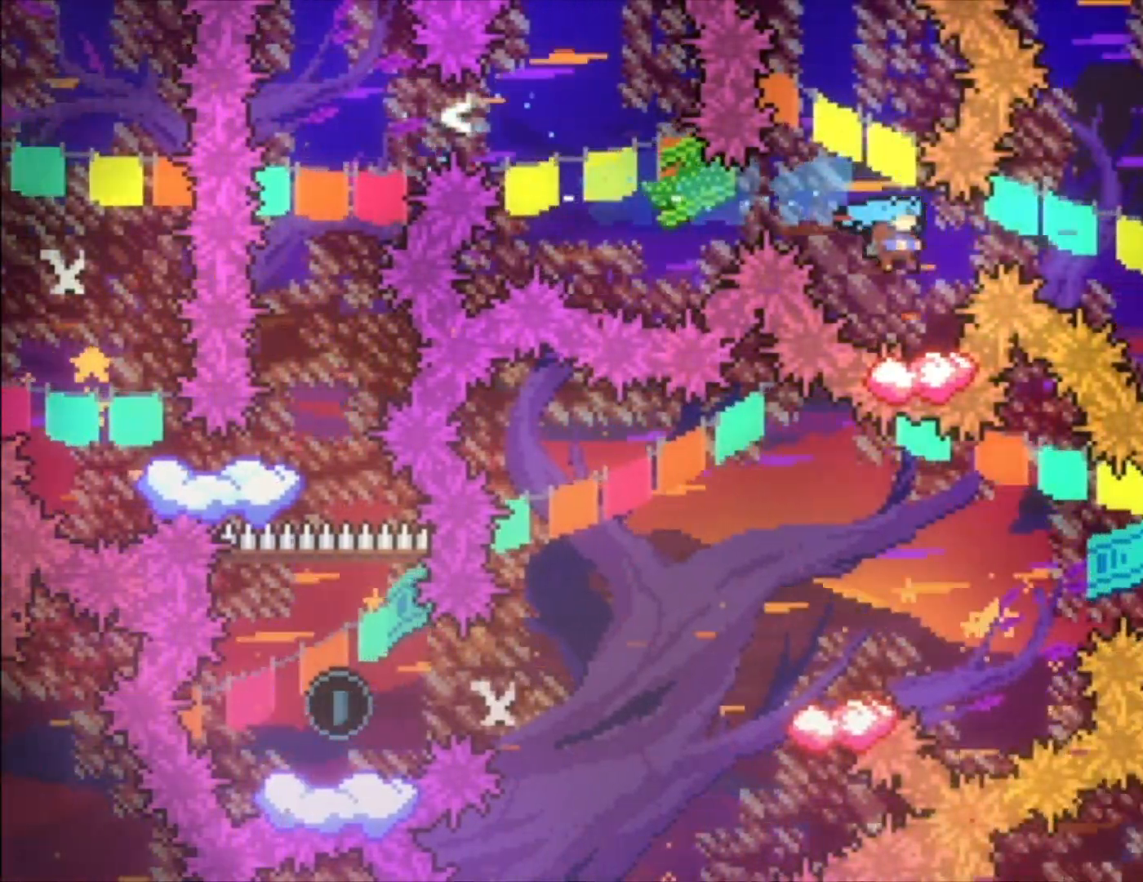
{"buttons": [], "left_stick": "center", "events": [[167, "A", "down"], [333, "A", "up"], [367, "X", "down"], [467, "X", "up"]]}
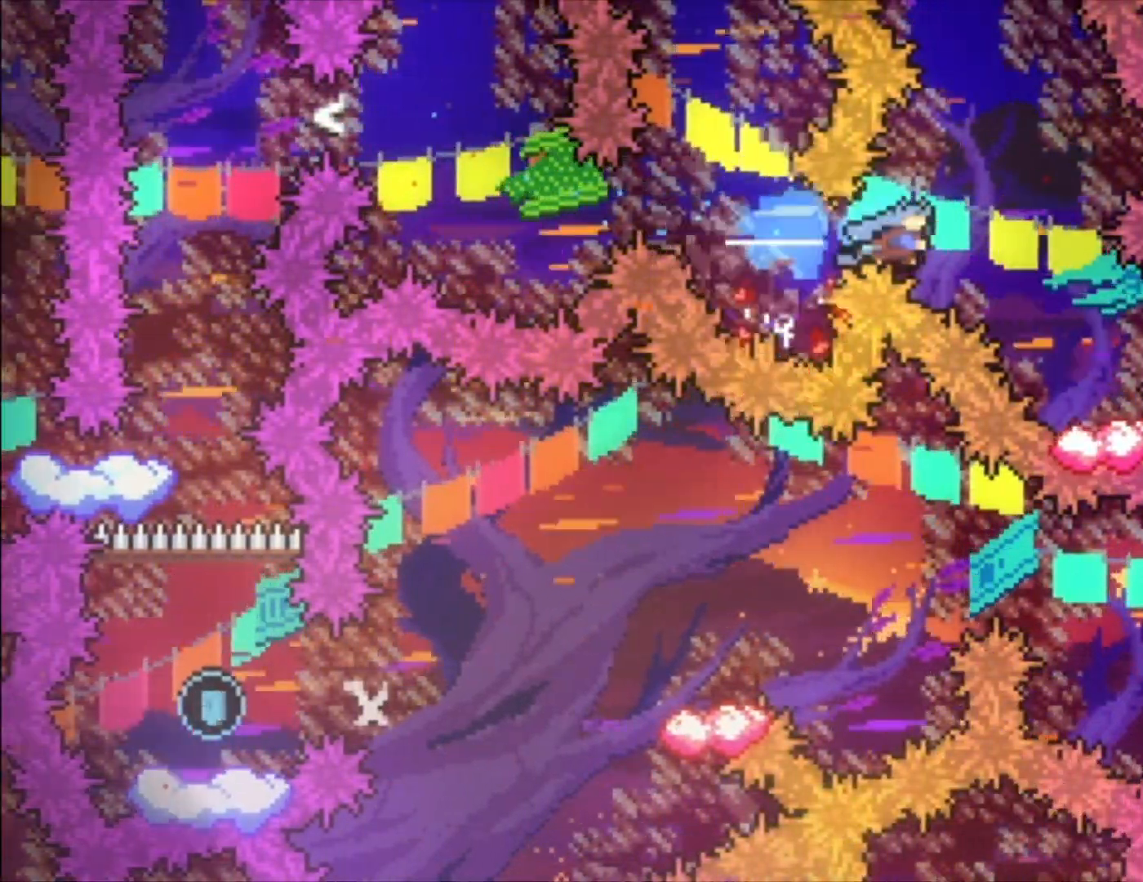
{"buttons": ["A"], "left_stick": "center", "events": [[433, "A", "down"]]}
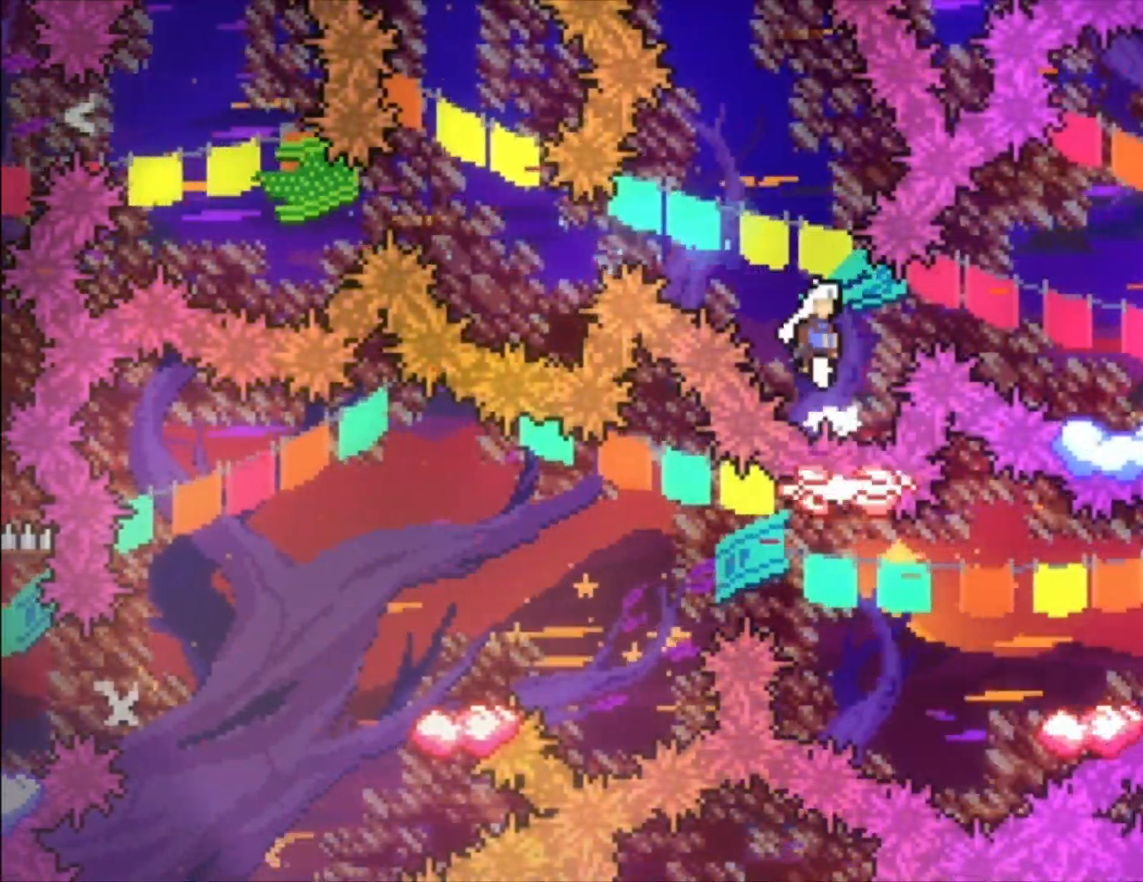
{"buttons": [], "left_stick": "center", "events": [[67, "A", "up"], [100, "X", "down"], [233, "X", "up"]]}